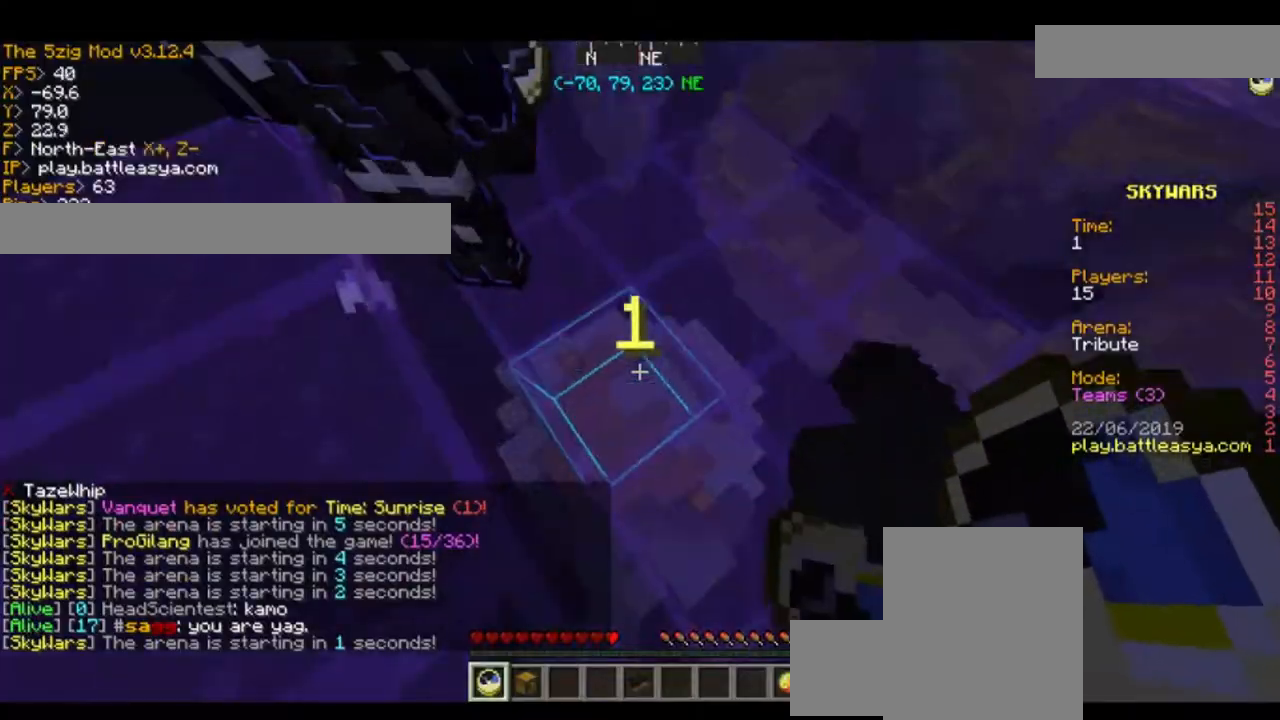
Gameplay with keyboard and mouse; each line is a JSON object with the keys and mouse buttons held at the frame after it. "events" lists presses ("down") and releases ("up") of "a", "d", "s", "space", "w", "mouse_left" and "mouse_right" between this image and that frame as [ms after this image, input, new state], when the widget could be followed in between. "mouse_left", "mouse_right" = the "left", "right" buttons of the "mouse" list. No other keys are recorded. Fast repeated clicks can show as one long hold. Mouse movement is not recorded.
{"keys": [], "mouse": ["left"], "events": [[234, "mouse_left", "down"], [400, "mouse_left", "up"], [434, "mouse_left", "down"]]}
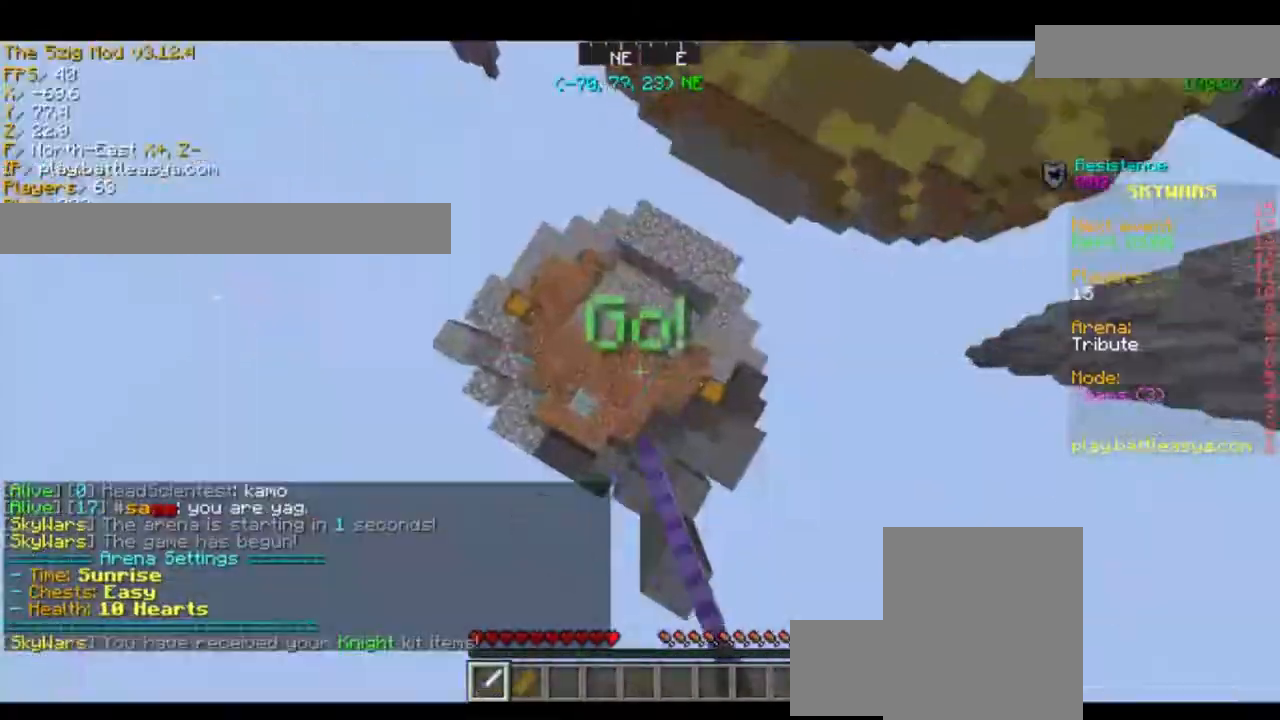
{"keys": [], "mouse": [], "events": [[66, "a", "down"], [66, "mouse_left", "up"], [66, "w", "down"], [367, "a", "up"], [367, "w", "up"]]}
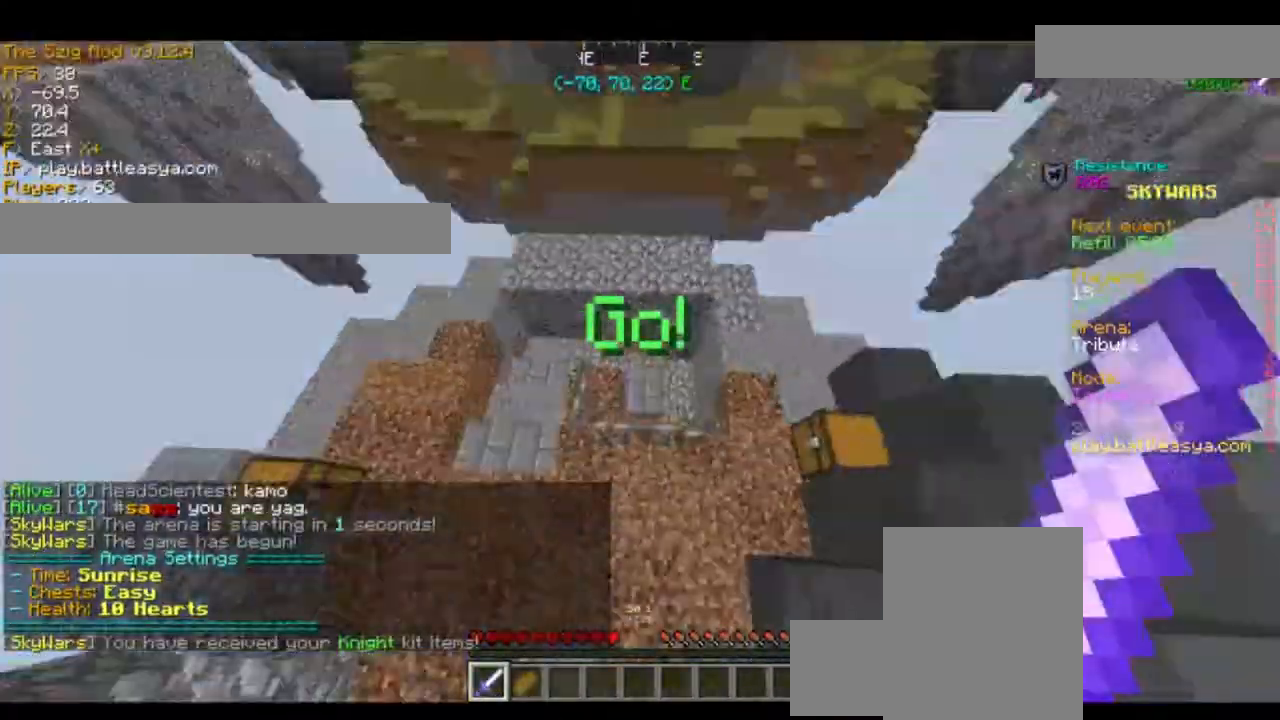
{"keys": [], "mouse": [], "events": []}
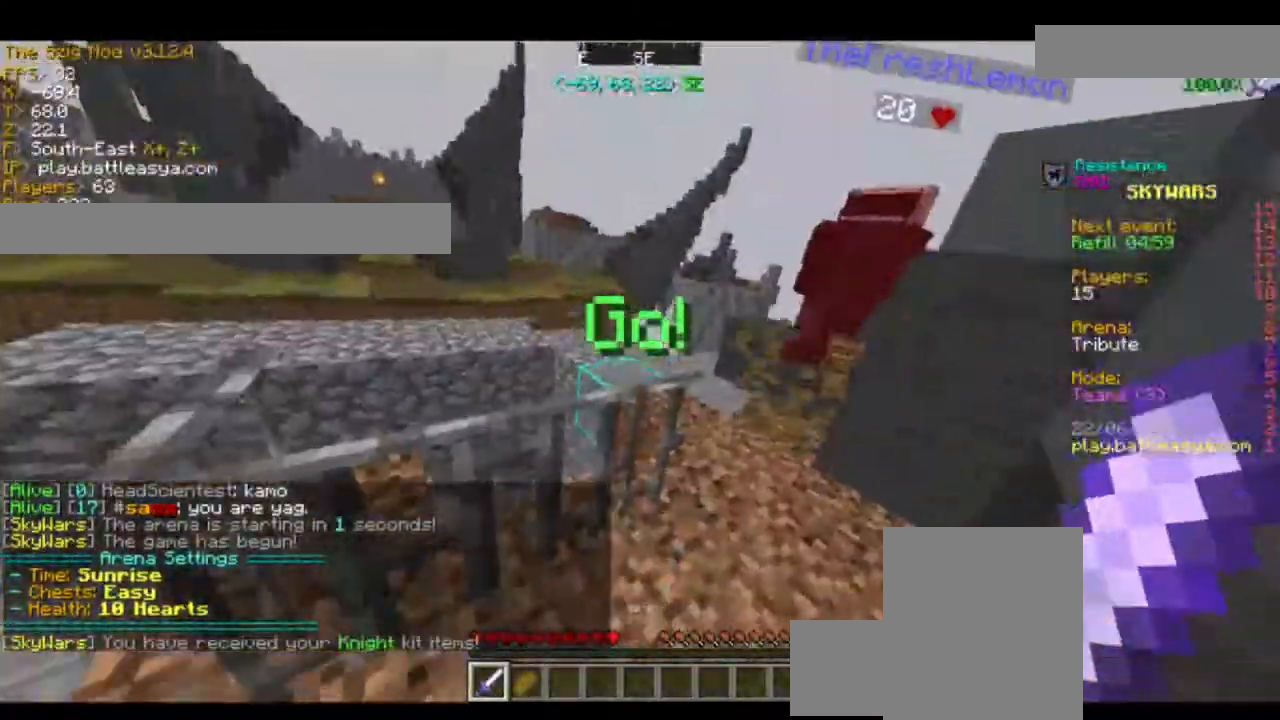
{"keys": ["w"], "mouse": [], "events": [[233, "w", "down"]]}
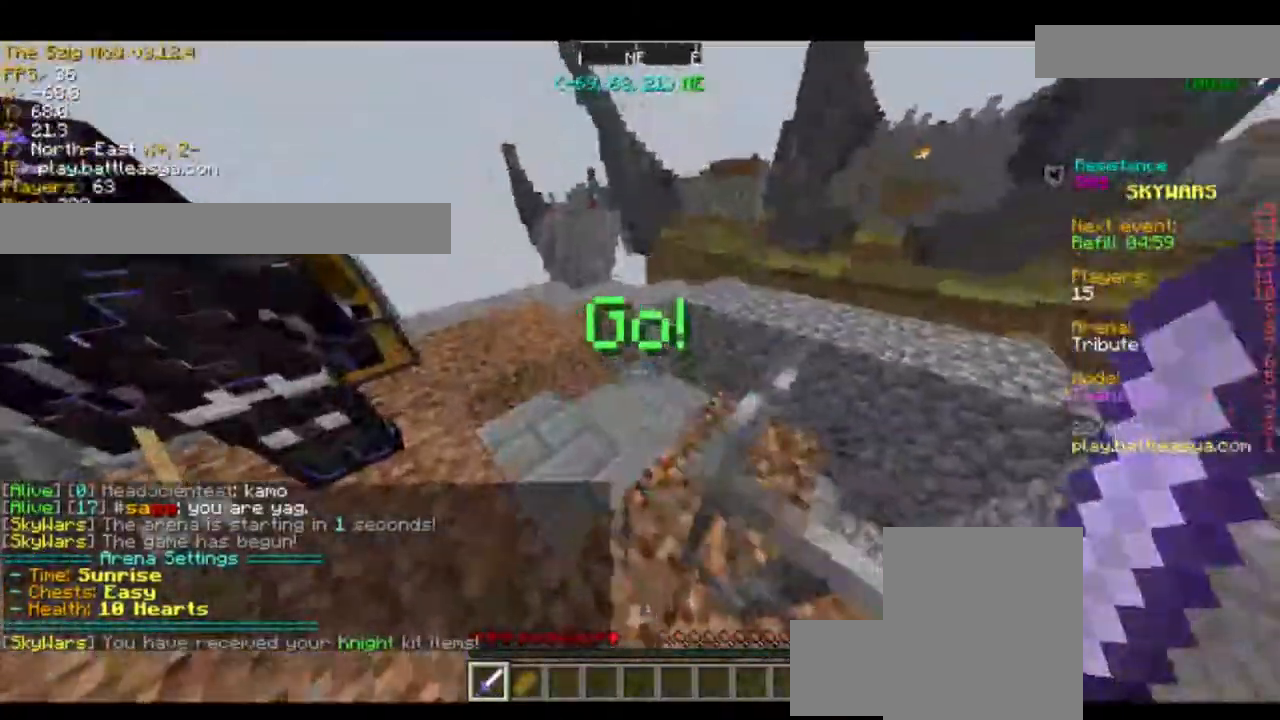
{"keys": ["w"], "mouse": [], "events": [[133, "a", "down"], [267, "a", "up"]]}
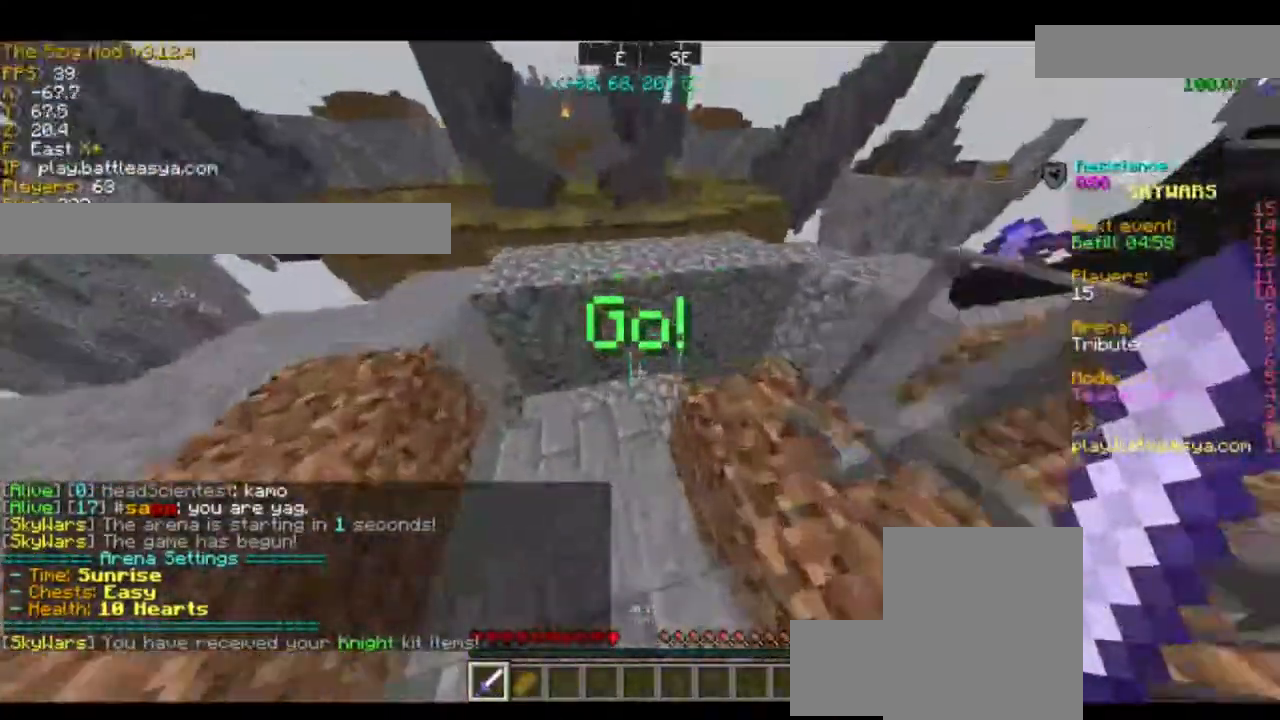
{"keys": [], "mouse": [], "events": [[66, "a", "down"], [266, "a", "up"], [266, "w", "up"]]}
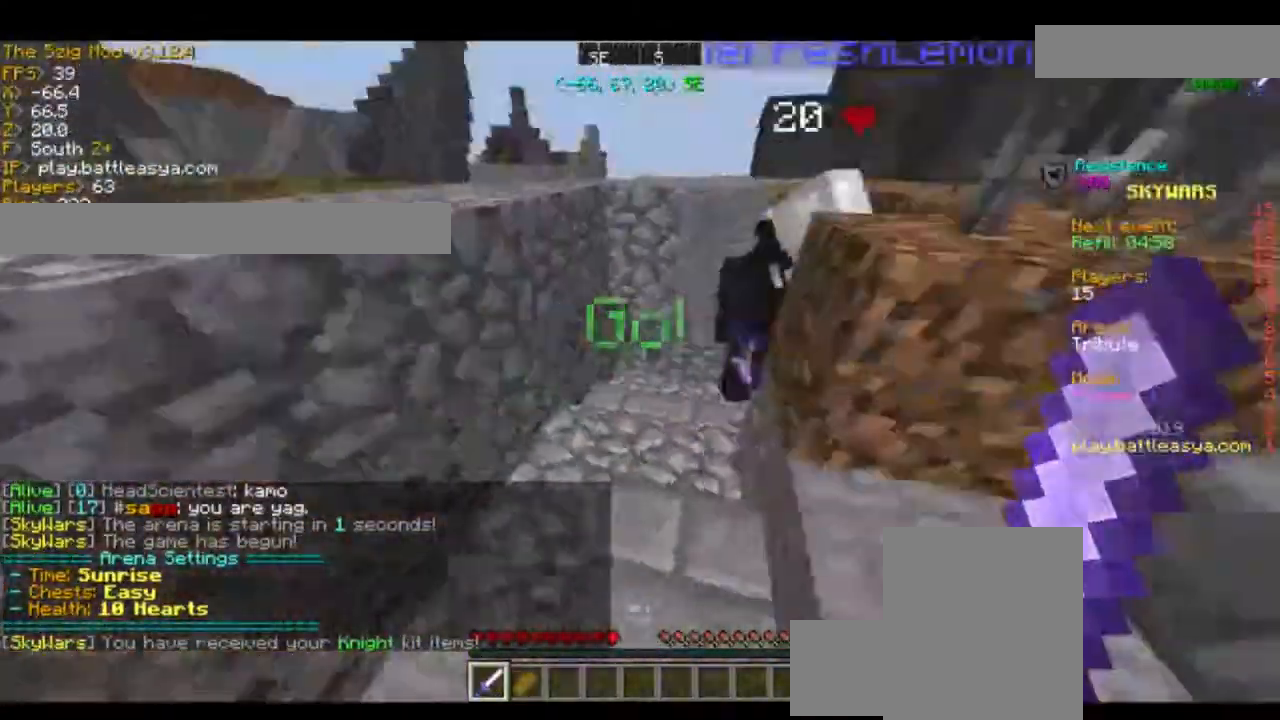
{"keys": [], "mouse": [], "events": [[33, "d", "down"], [334, "d", "up"], [334, "w", "down"], [501, "w", "up"]]}
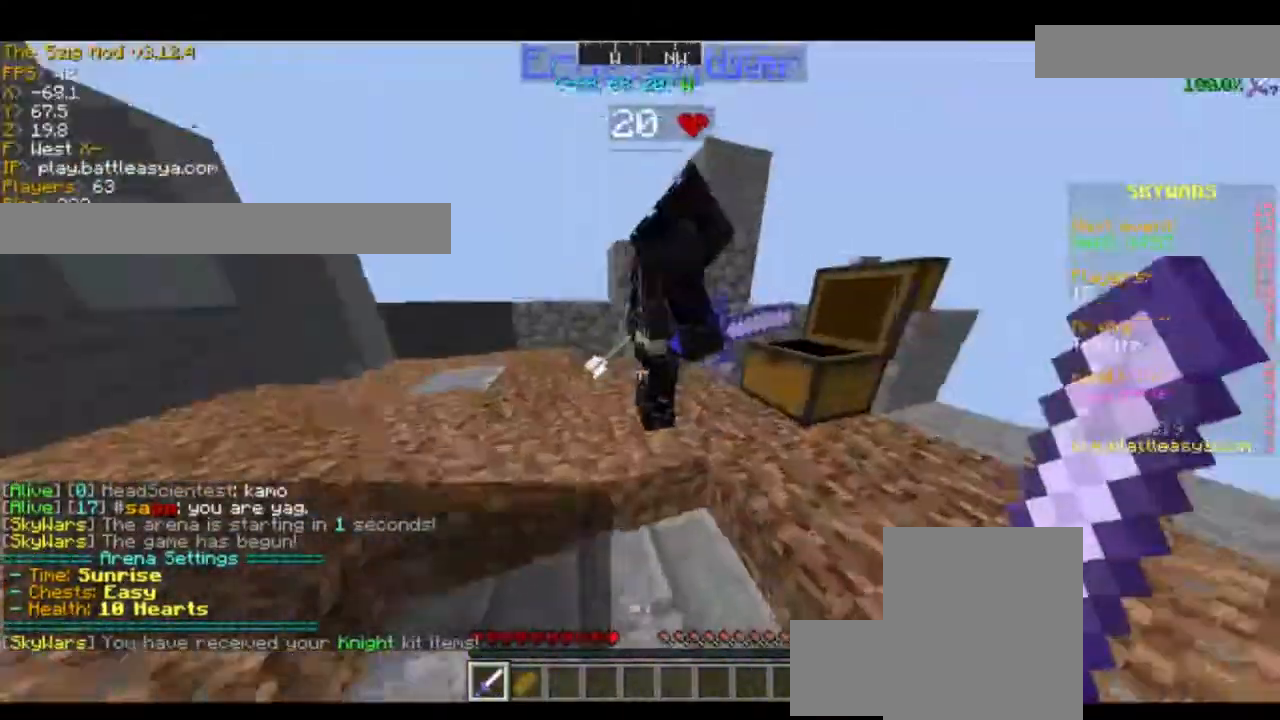
{"keys": ["a", "w"], "mouse": [], "events": [[400, "a", "down"], [400, "w", "down"]]}
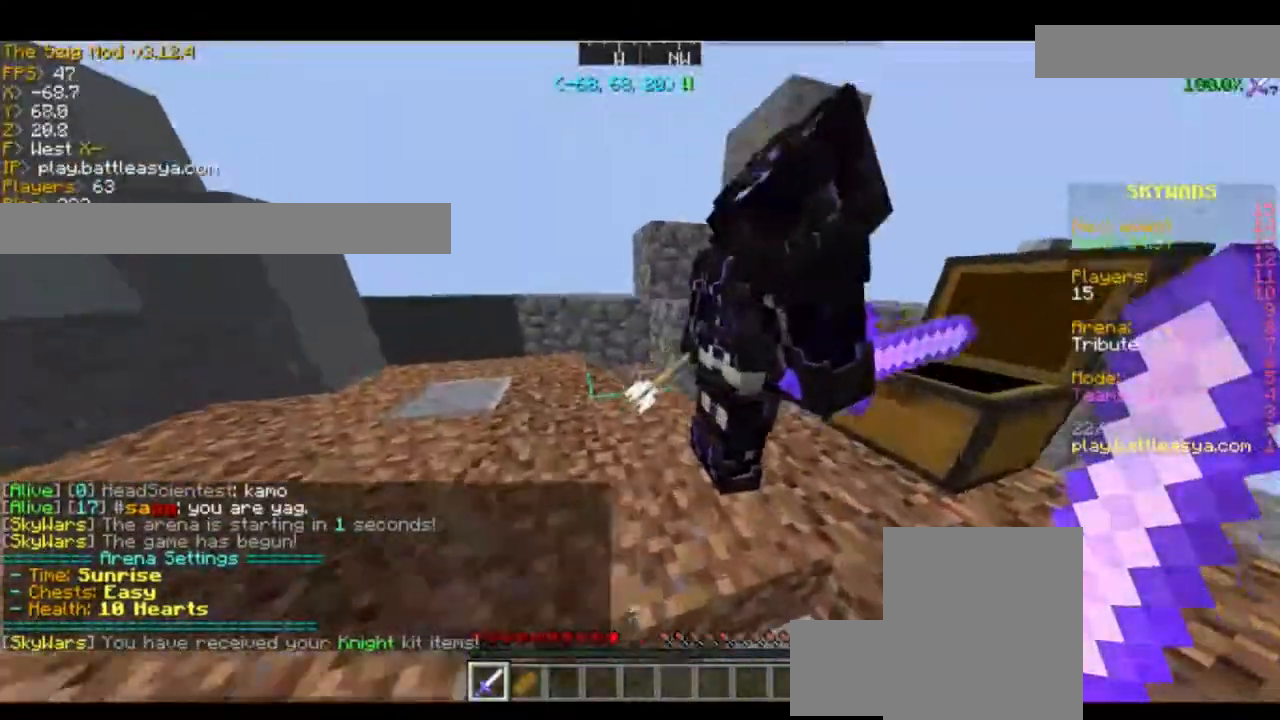
{"keys": [], "mouse": [], "events": [[334, "a", "up"], [367, "w", "up"]]}
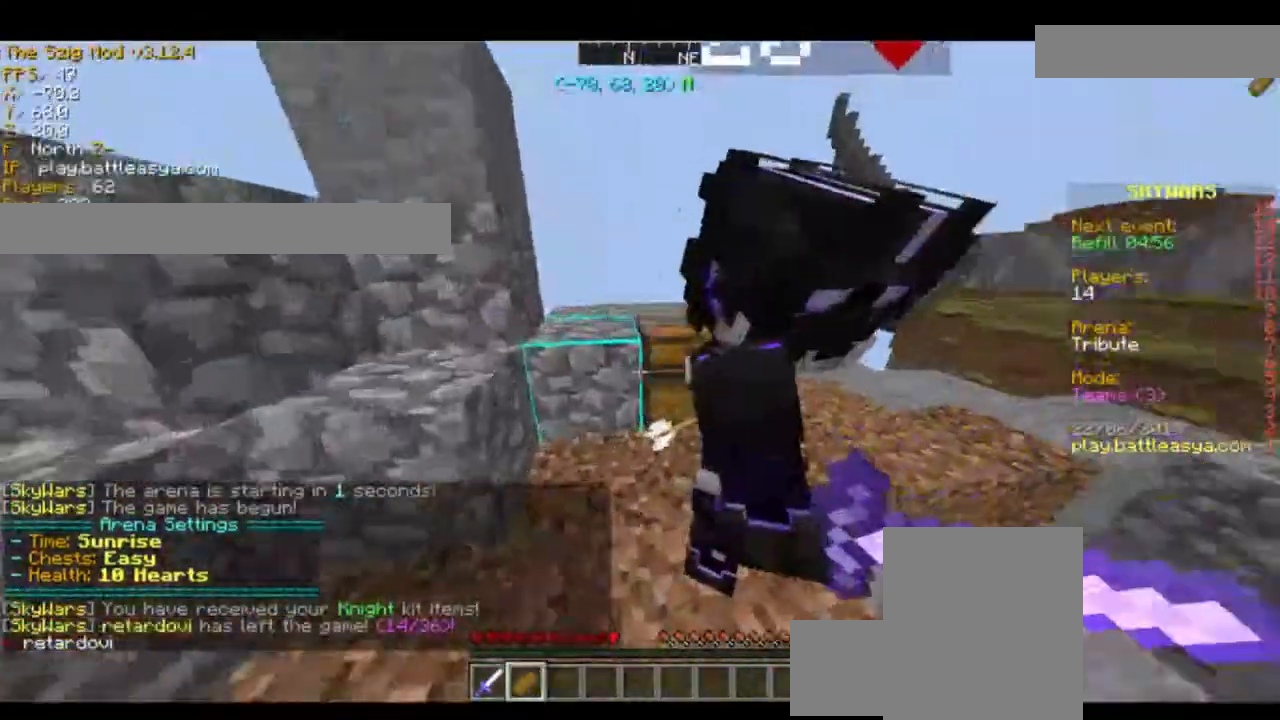
{"keys": [], "mouse": [], "events": []}
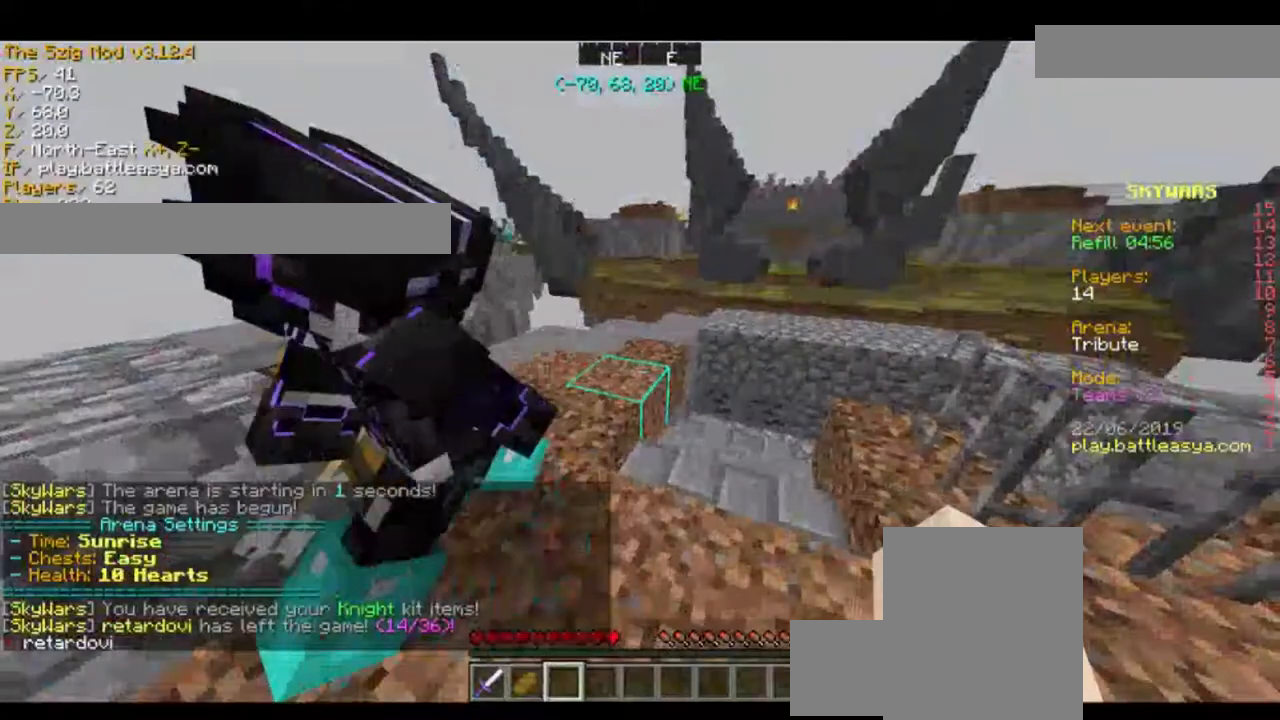
{"keys": ["d", "w"], "mouse": [], "events": [[33, "d", "down"], [33, "s", "down"], [200, "d", "up"], [200, "s", "up"], [434, "w", "down"], [501, "d", "down"]]}
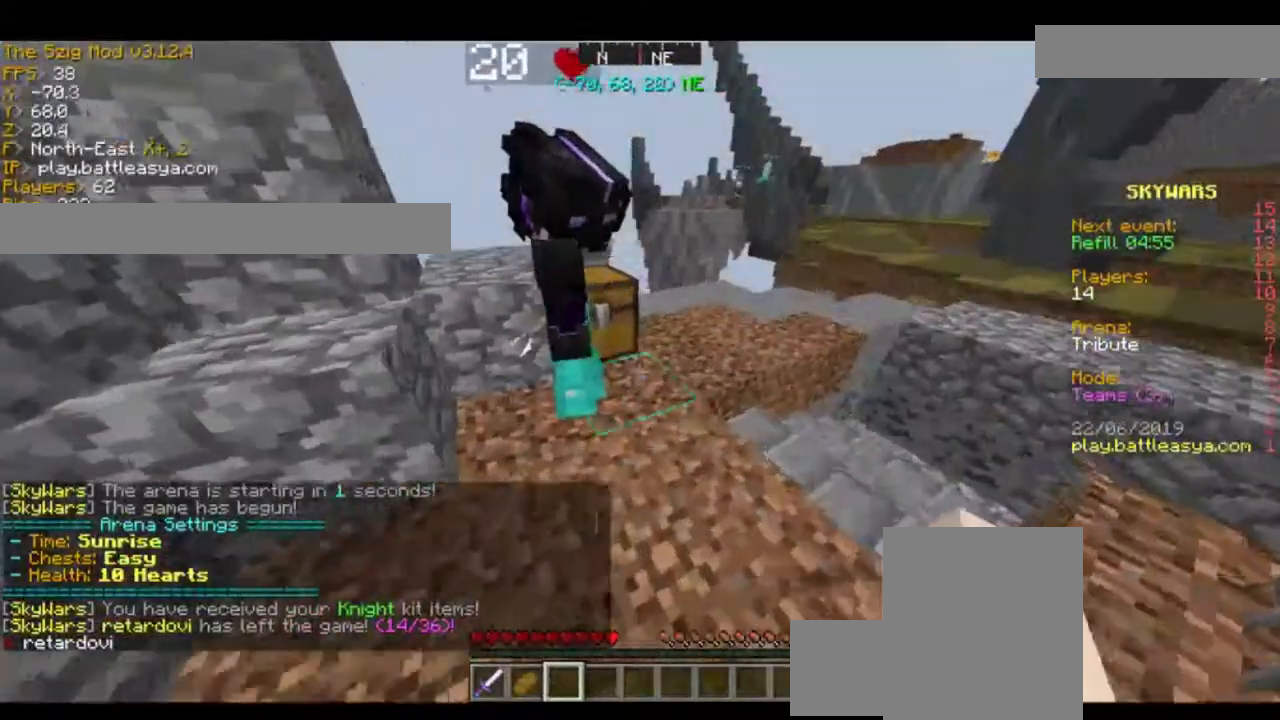
{"keys": [], "mouse": [], "events": [[66, "w", "up"], [133, "d", "up"]]}
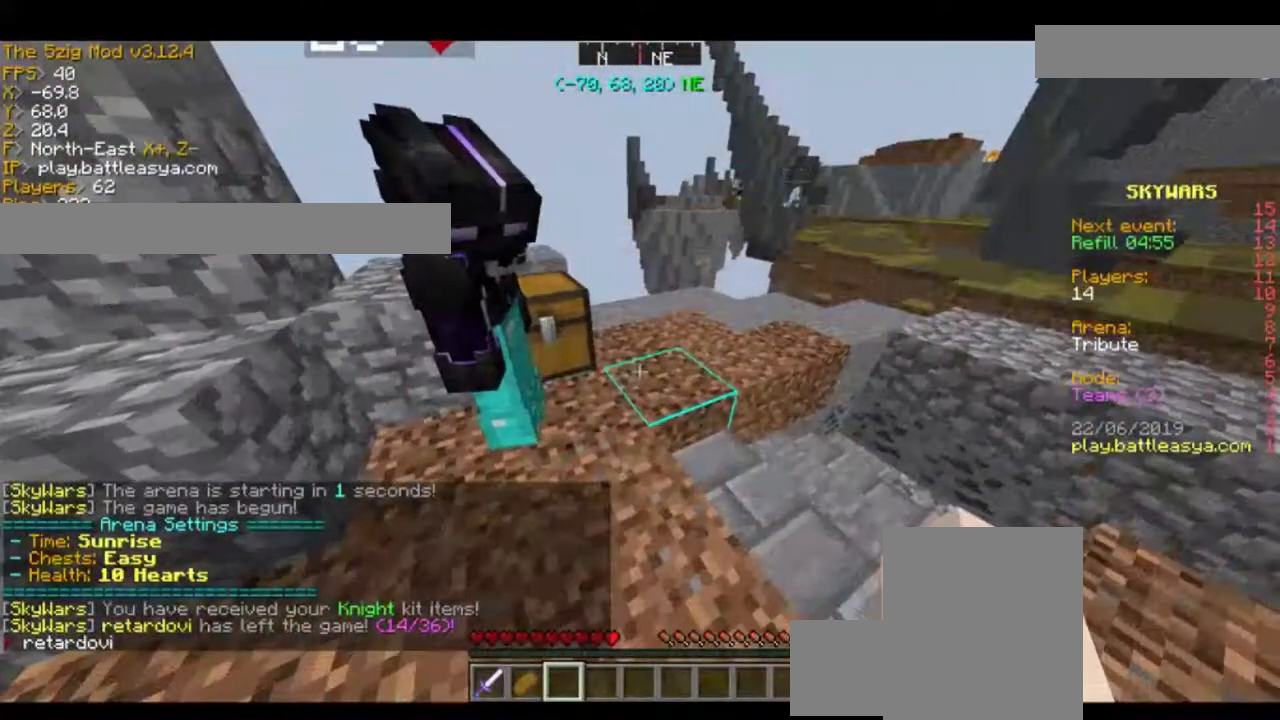
{"keys": [], "mouse": [], "events": []}
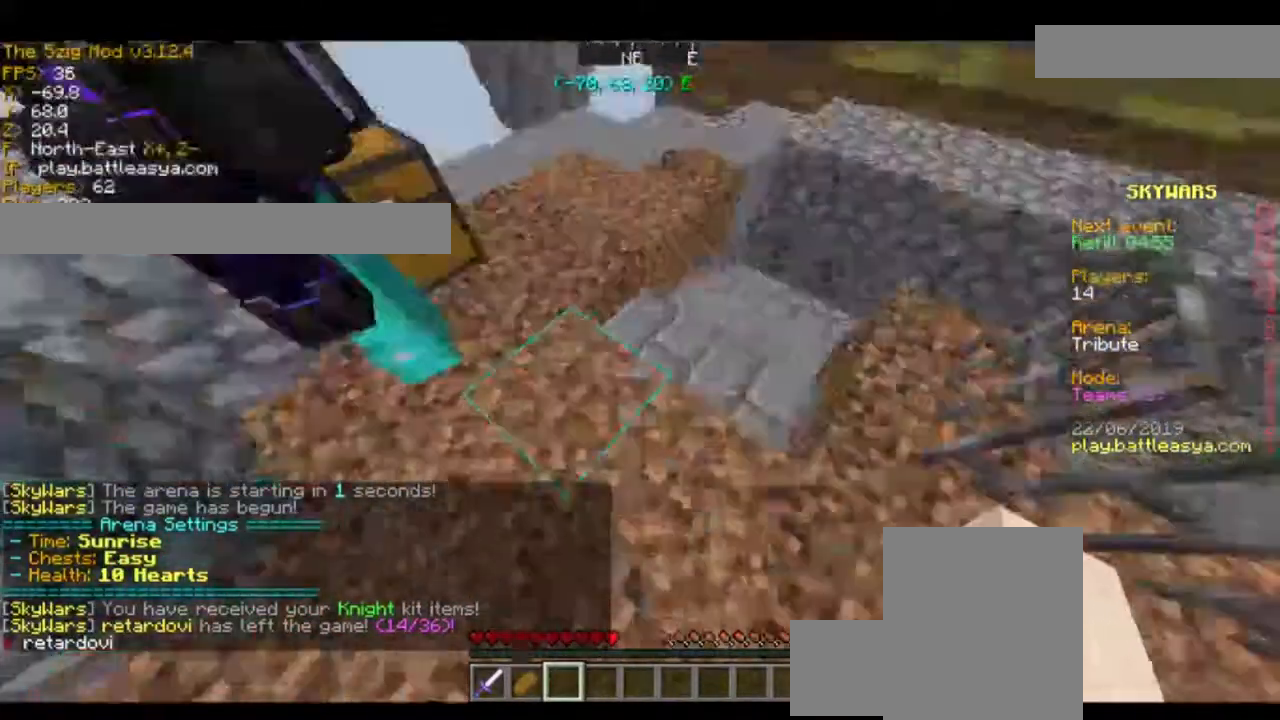
{"keys": [], "mouse": [], "events": []}
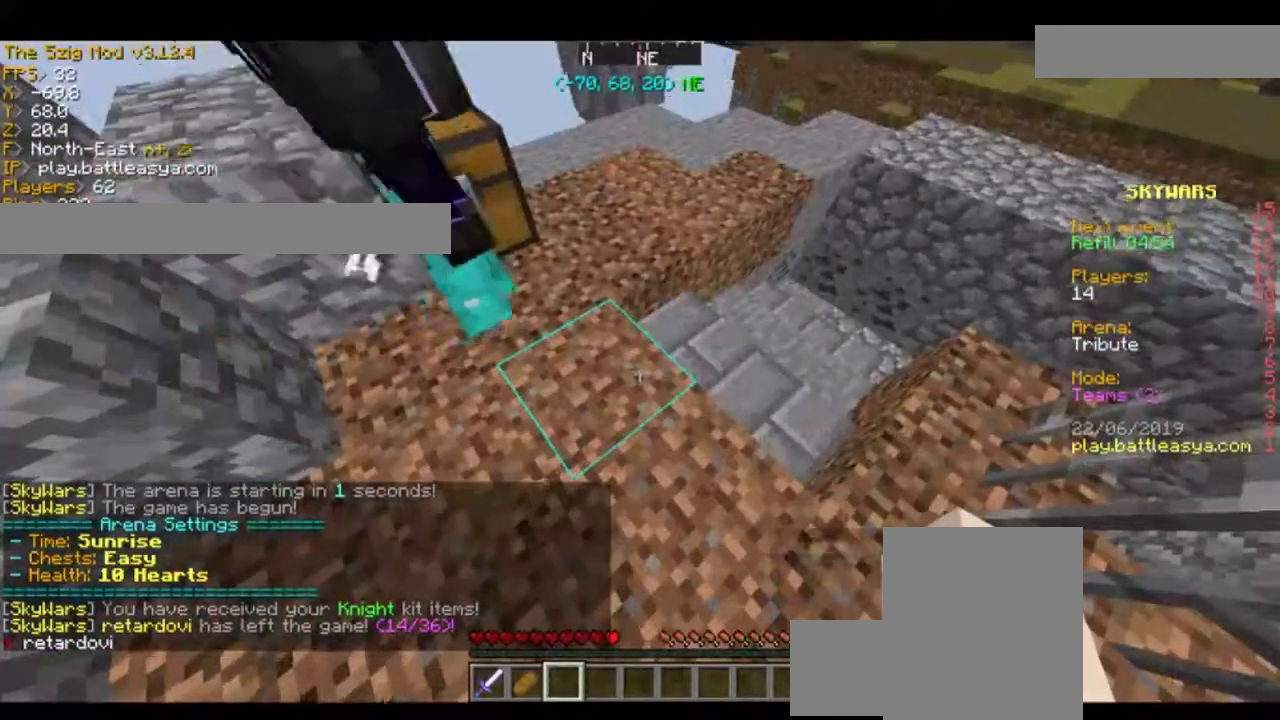
{"keys": [], "mouse": [], "events": []}
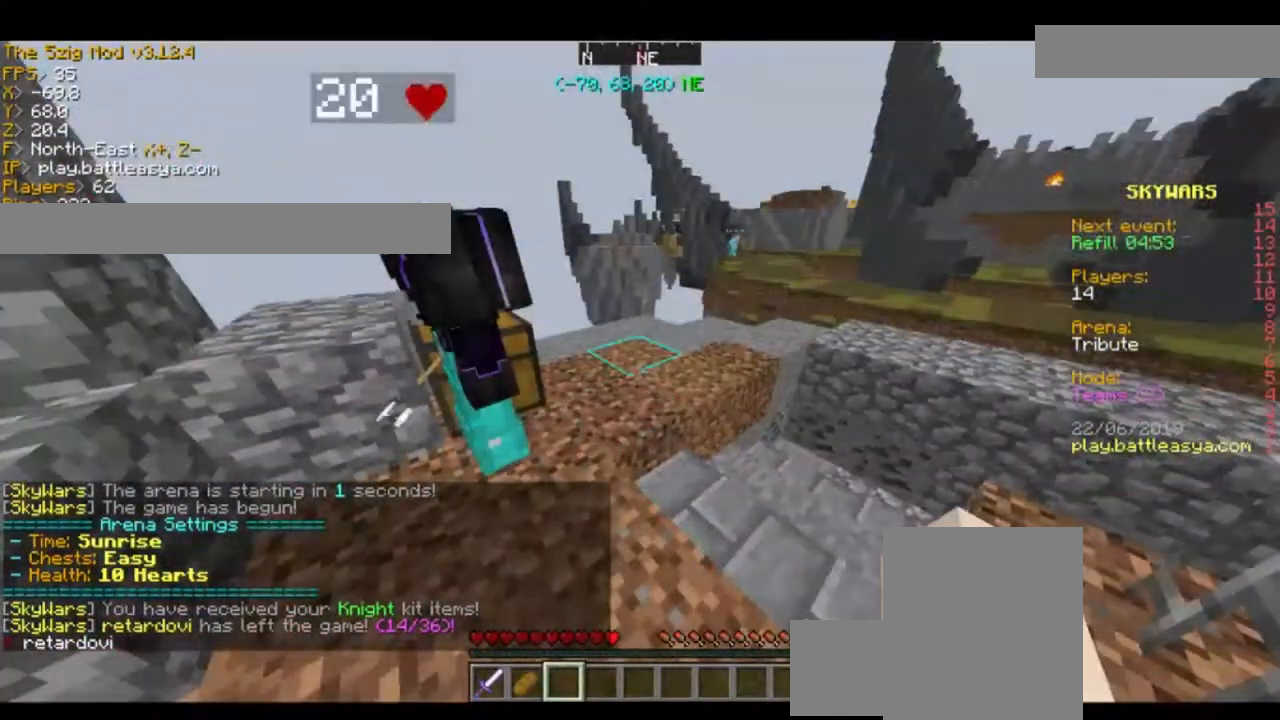
{"keys": [], "mouse": [], "events": []}
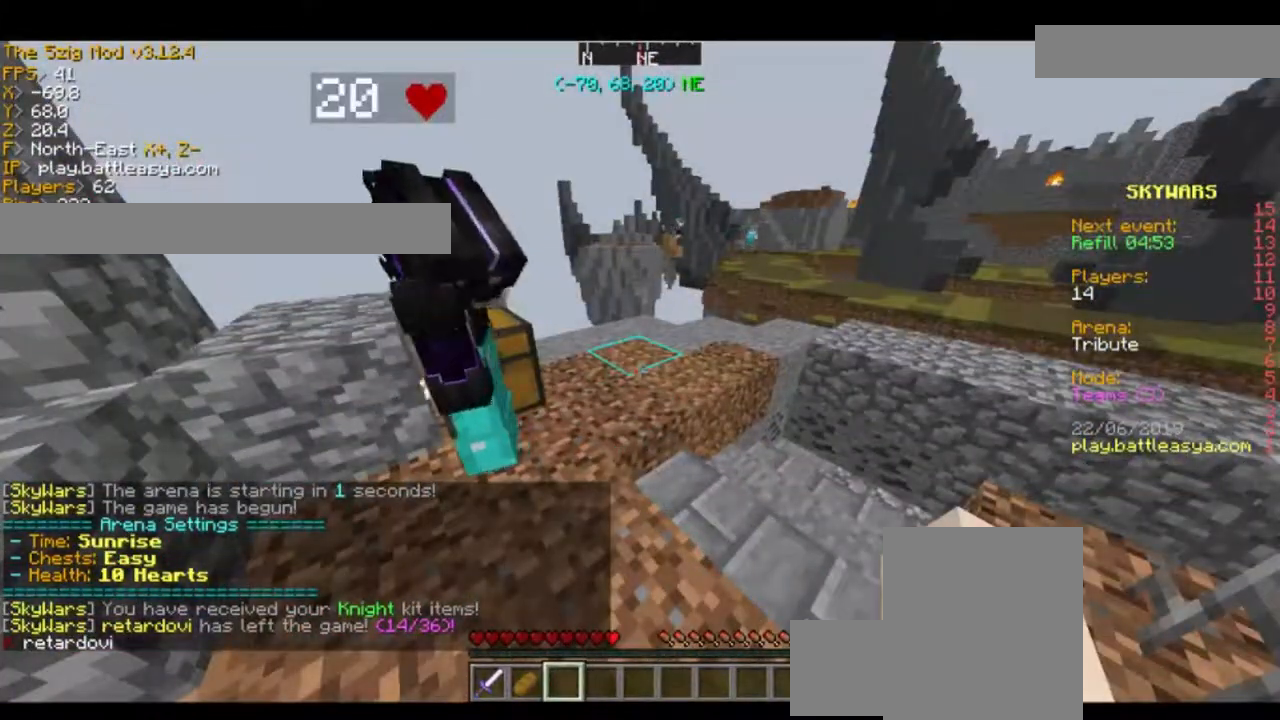
{"keys": ["a", "s"], "mouse": [], "events": [[501, "a", "down"], [501, "s", "down"]]}